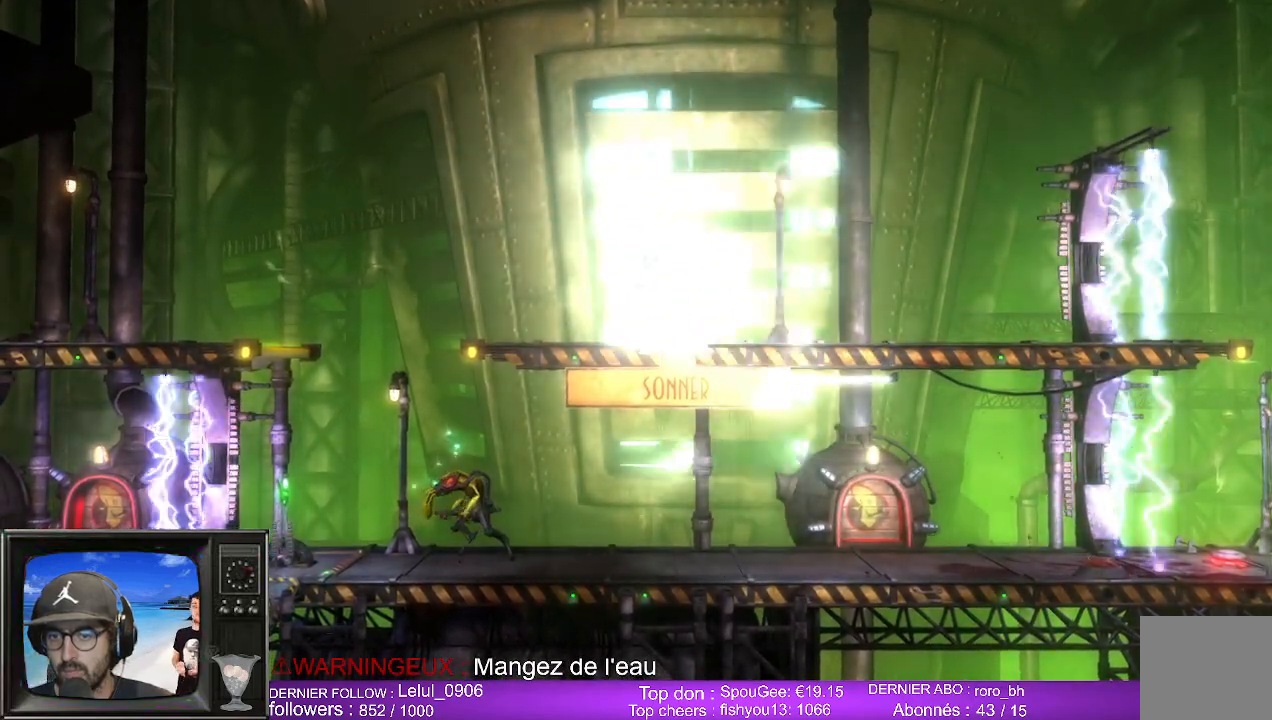
Gameplay with a controller (Xbox layout); each line is a JSON object with the inputs held at the frame after it. "events" lists button and stick changes between this image and that frame as [ms after this image, input, new state], when the widget could be followed in between.
{"buttons": [], "left_stick": "center", "right_stick": "center"}
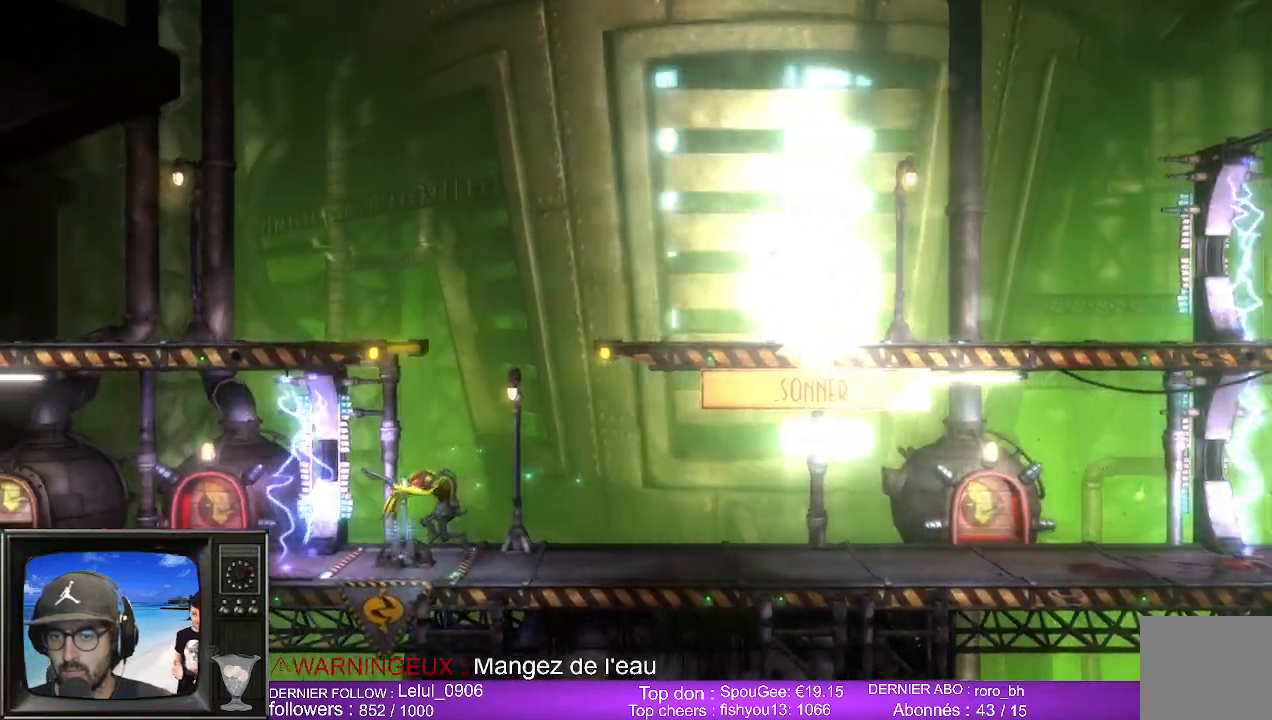
{"buttons": [], "left_stick": "left", "right_stick": "center", "events": [[100, "X", "down"], [167, "X", "up"], [467, "left_stick", "left"]]}
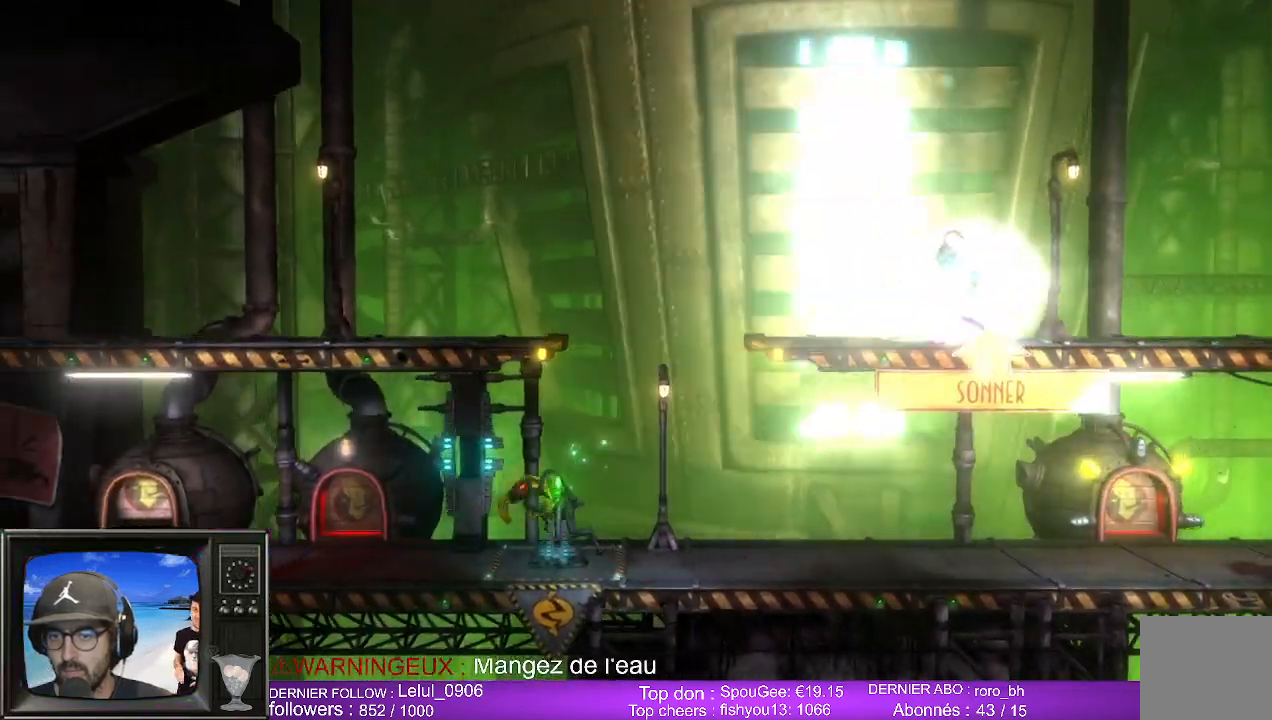
{"buttons": [], "left_stick": "left", "right_stick": "center", "events": []}
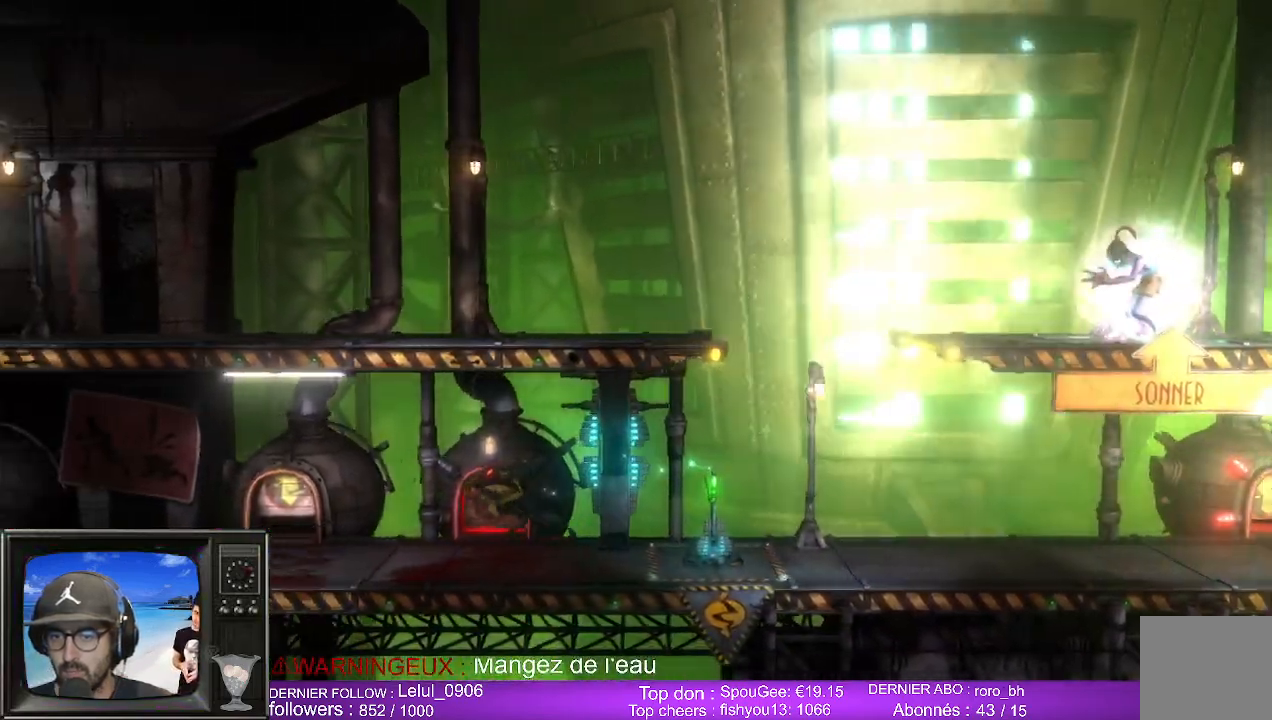
{"buttons": [], "left_stick": "left", "right_stick": "center", "events": []}
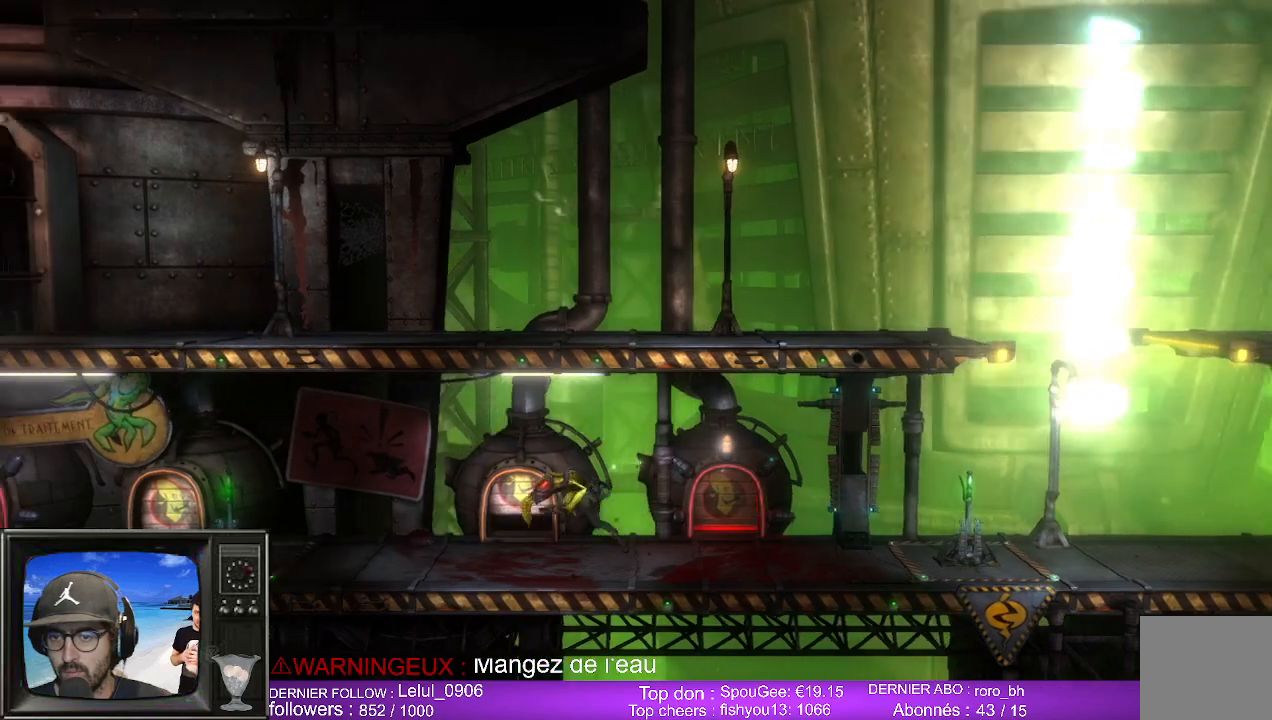
{"buttons": [], "left_stick": "left", "right_stick": "center", "events": []}
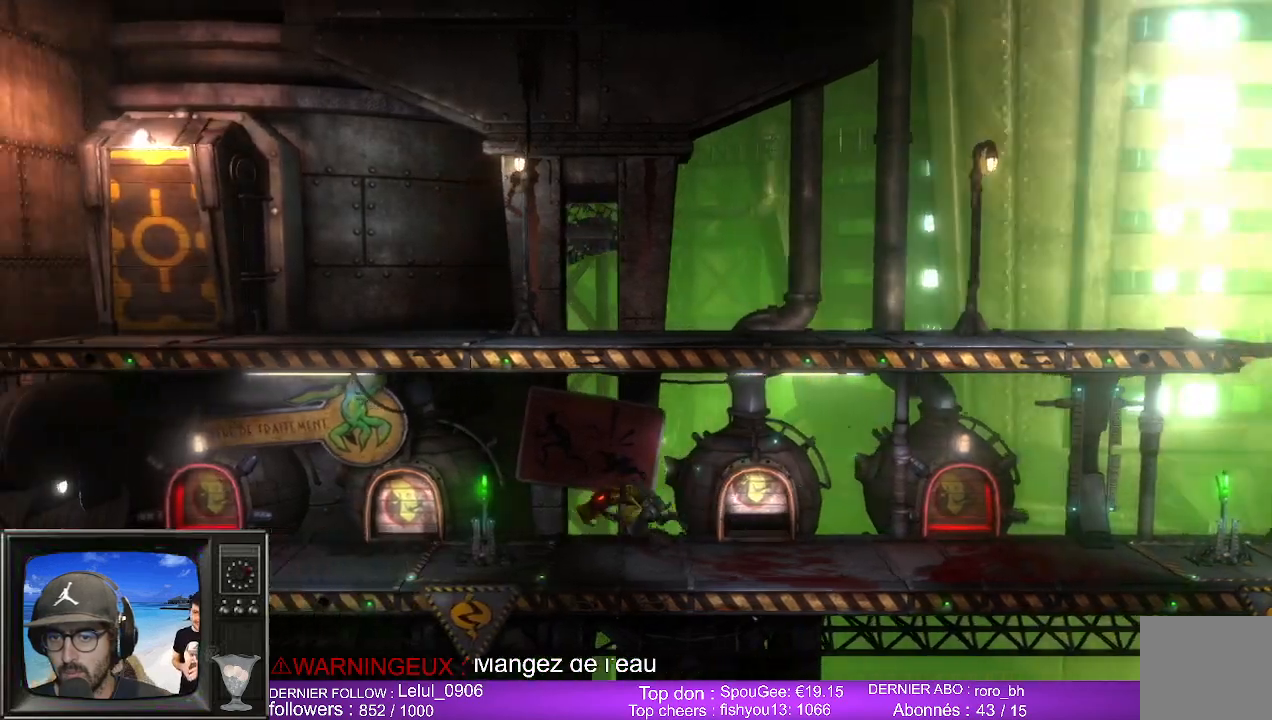
{"buttons": ["X"], "left_stick": "center", "right_stick": "center", "events": [[250, "X", "down"], [250, "left_stick", "center"], [383, "X", "up"], [450, "X", "down"]]}
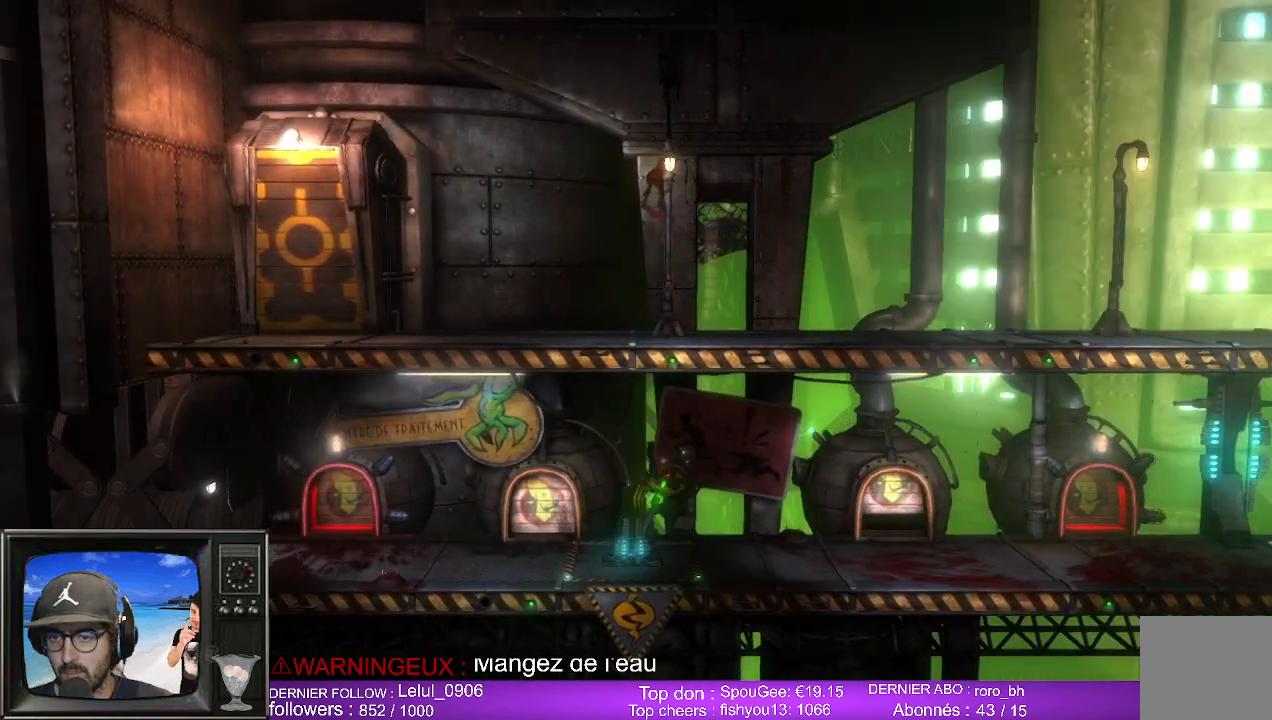
{"buttons": [], "left_stick": "right", "right_stick": "center", "events": [[50, "X", "up"], [367, "left_stick", "right"]]}
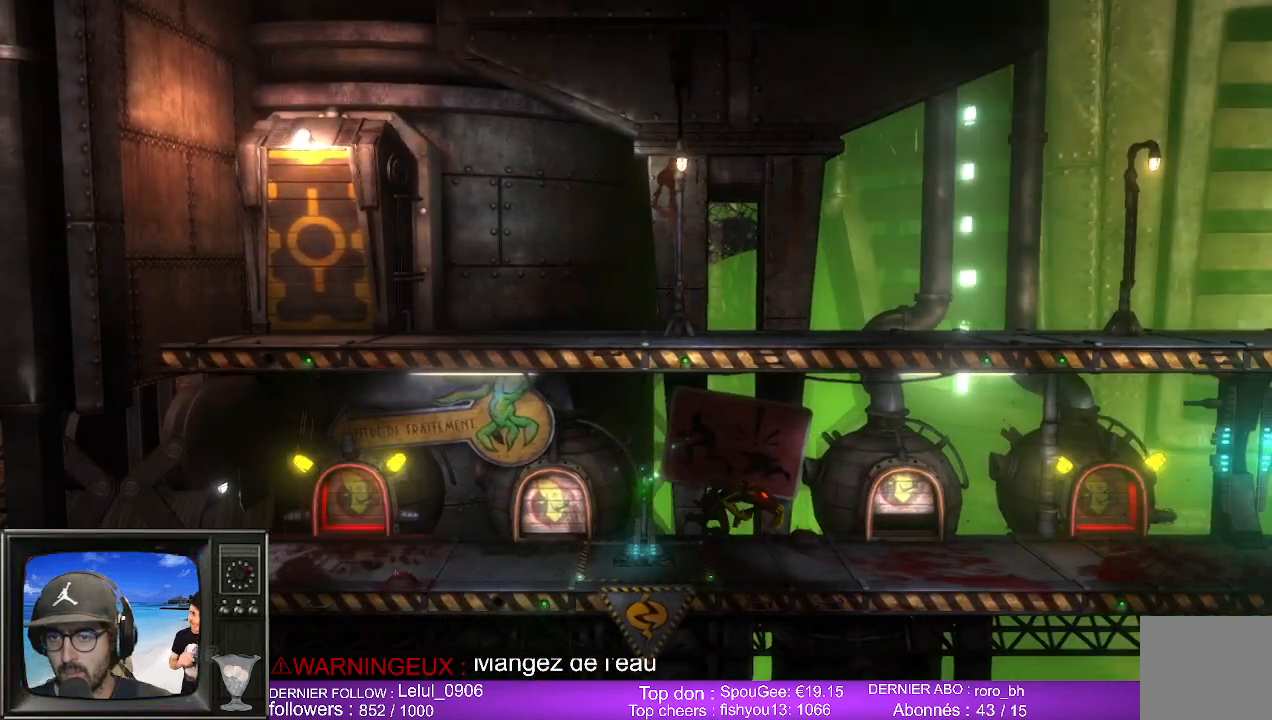
{"buttons": [], "left_stick": "right", "right_stick": "center", "events": []}
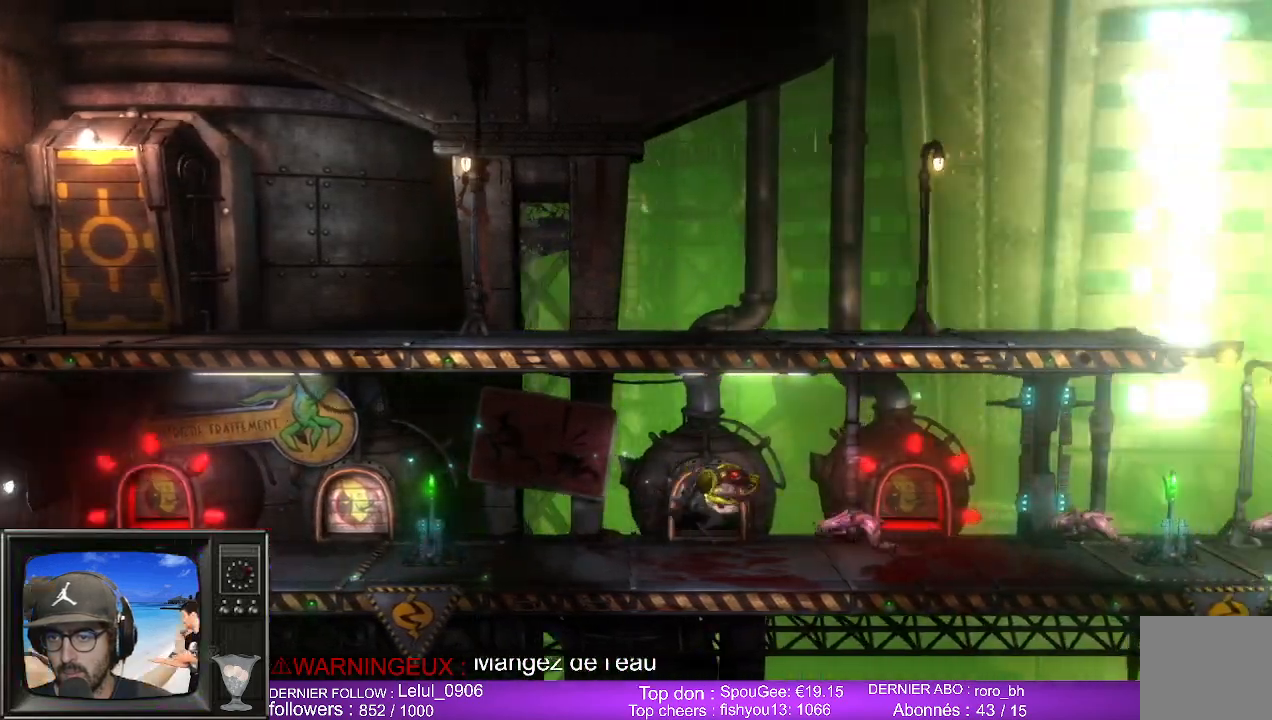
{"buttons": [], "left_stick": "right", "right_stick": "center", "events": []}
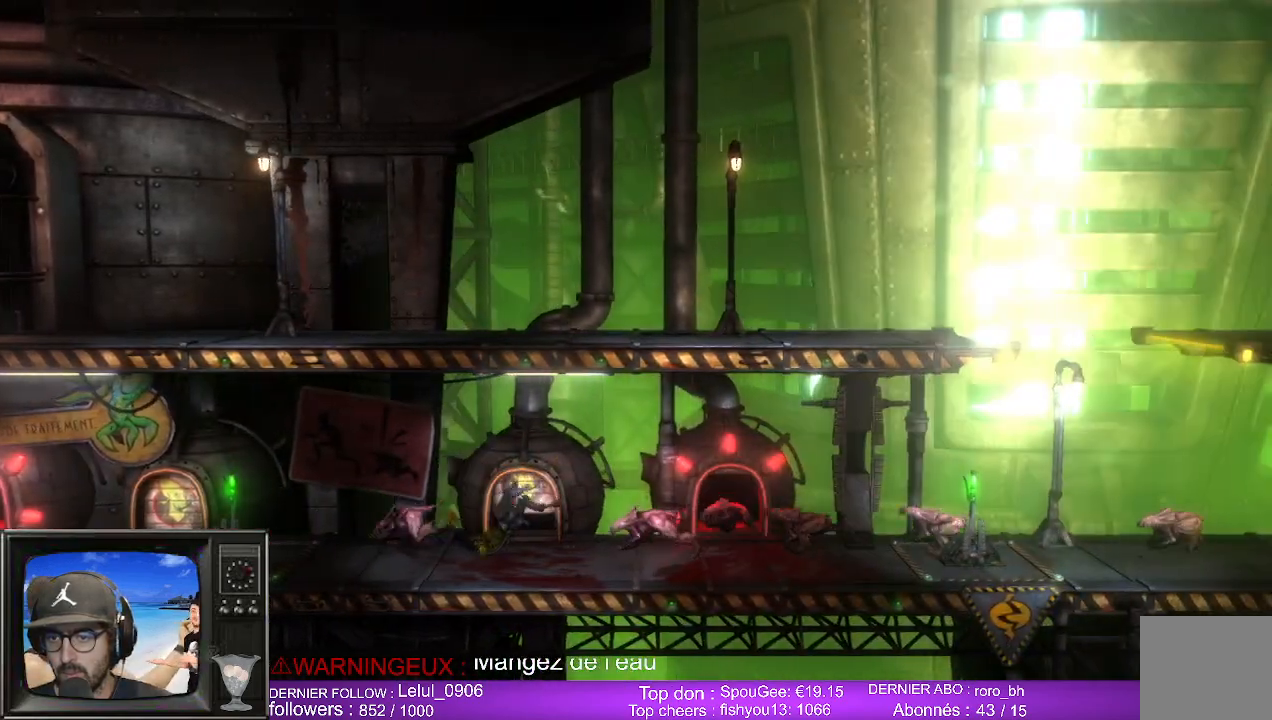
{"buttons": [], "left_stick": "right", "right_stick": "center", "events": []}
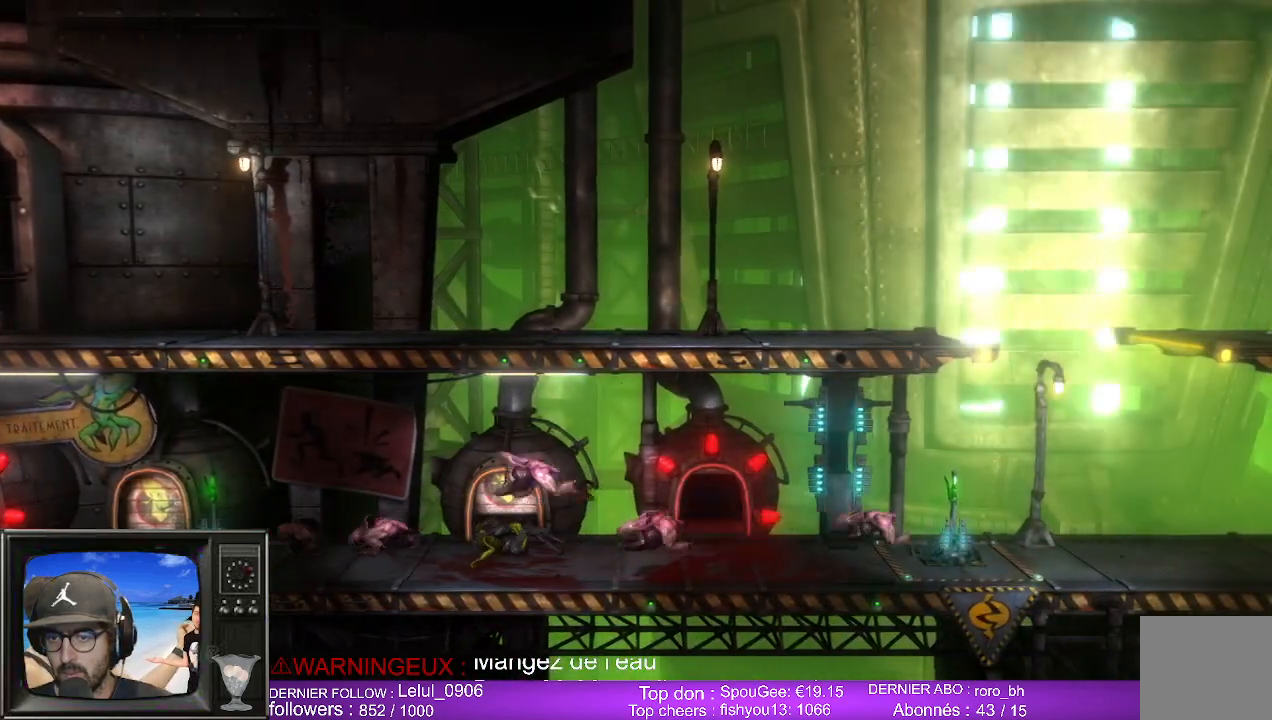
{"buttons": [], "left_stick": "center", "right_stick": "center", "events": [[250, "left_stick", "center"]]}
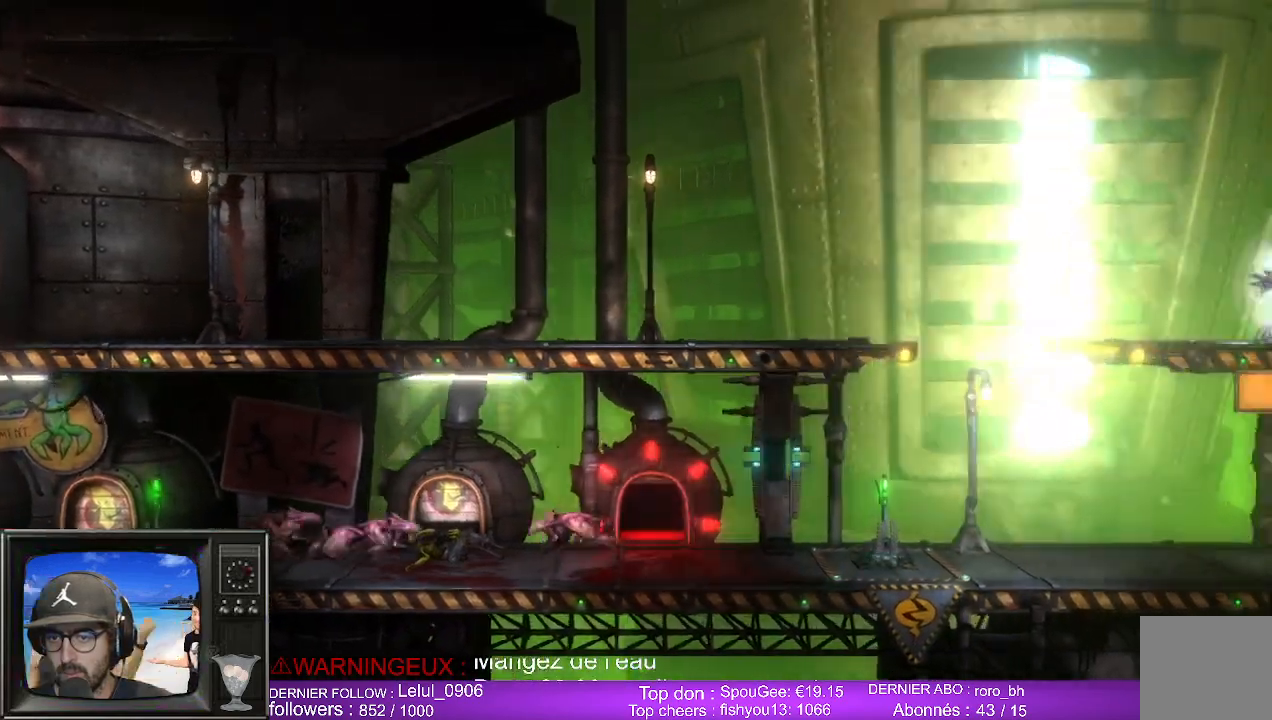
{"buttons": [], "left_stick": "center", "right_stick": "center", "events": []}
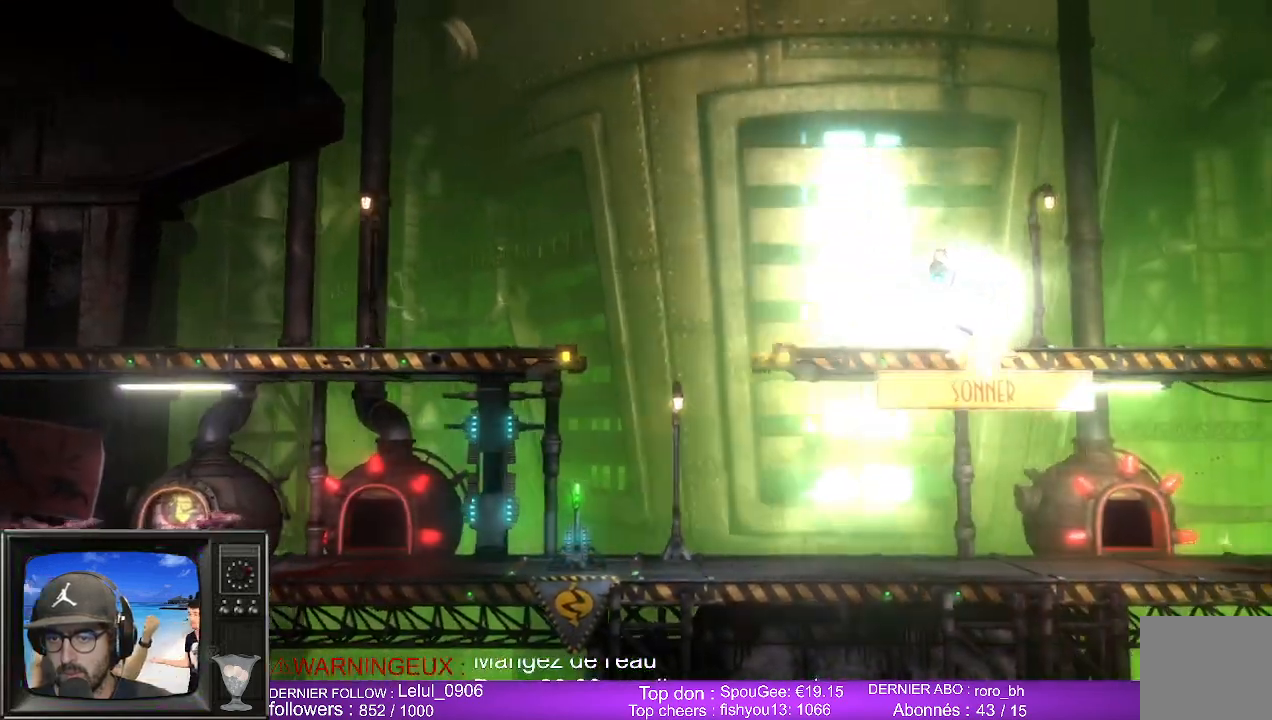
{"buttons": [], "left_stick": "center", "right_stick": "center", "events": []}
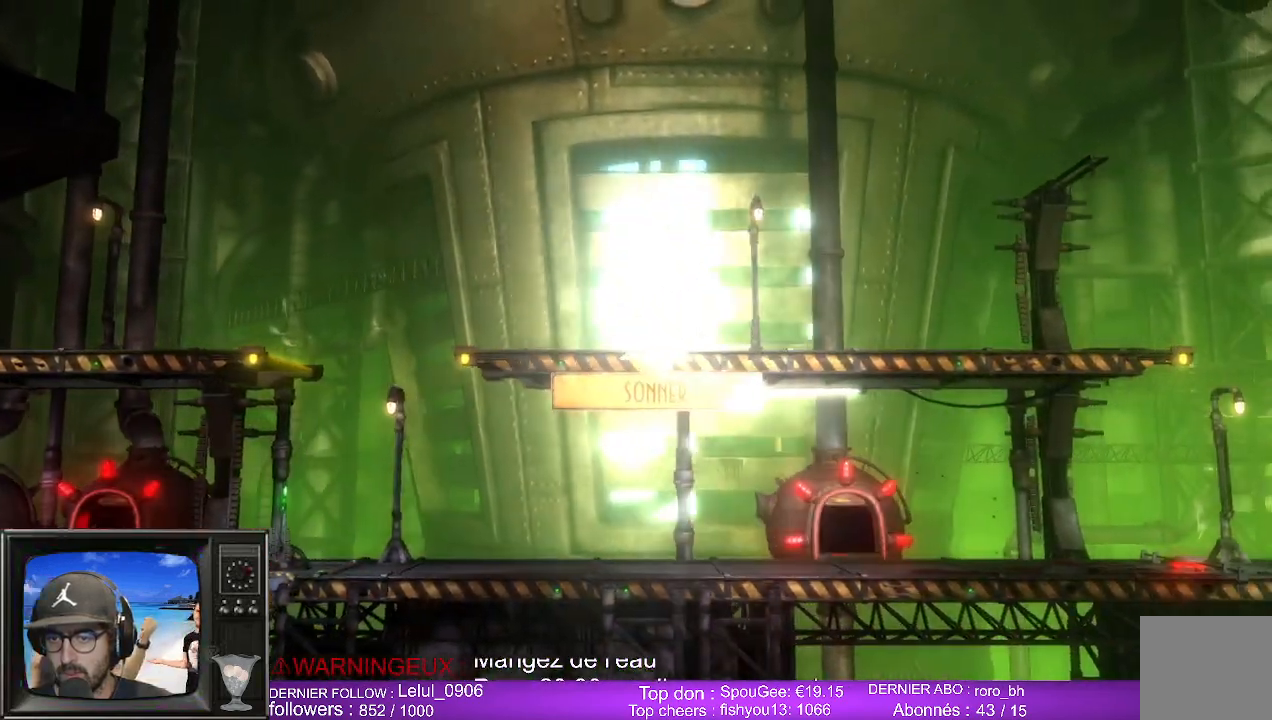
{"buttons": [], "left_stick": "center", "right_stick": "center", "events": []}
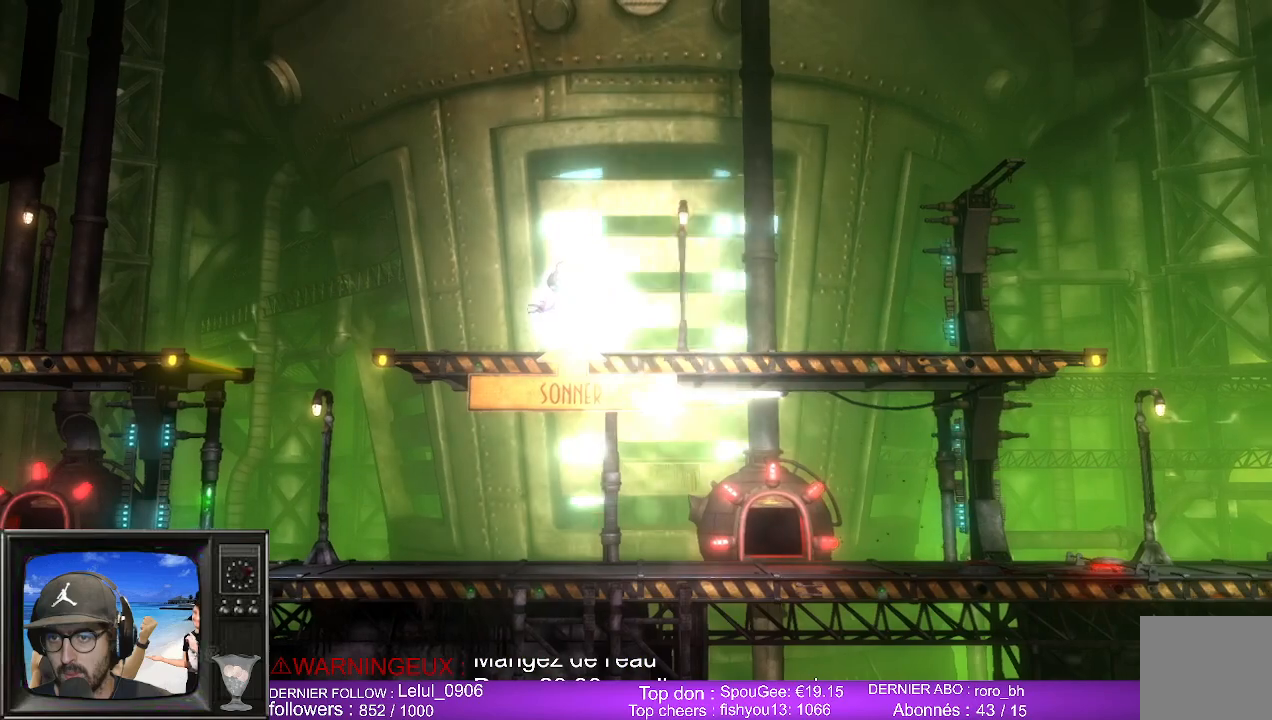
{"buttons": ["L2", "R2"], "left_stick": "center", "right_stick": "center", "events": [[150, "L2", "down"], [350, "R2", "down"]]}
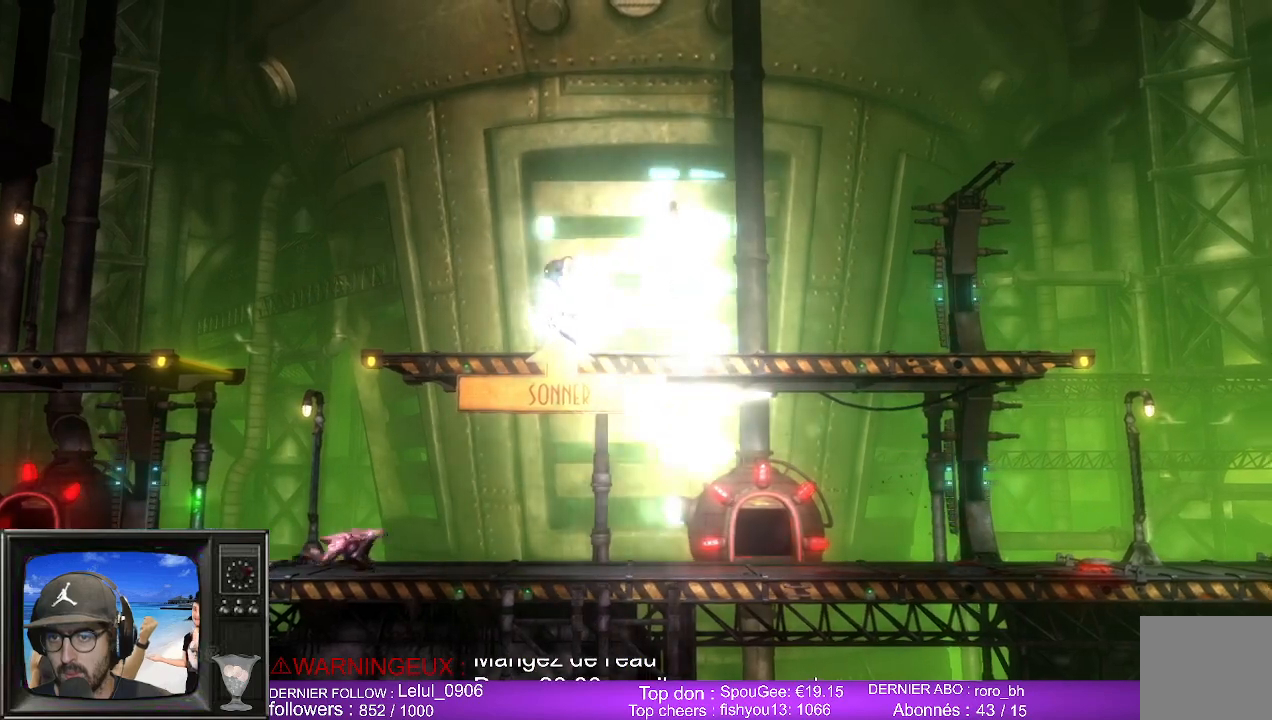
{"buttons": [], "left_stick": "center", "right_stick": "center", "events": [[33, "R2", "up"], [83, "L2", "up"], [283, "X", "down"], [417, "X", "up"]]}
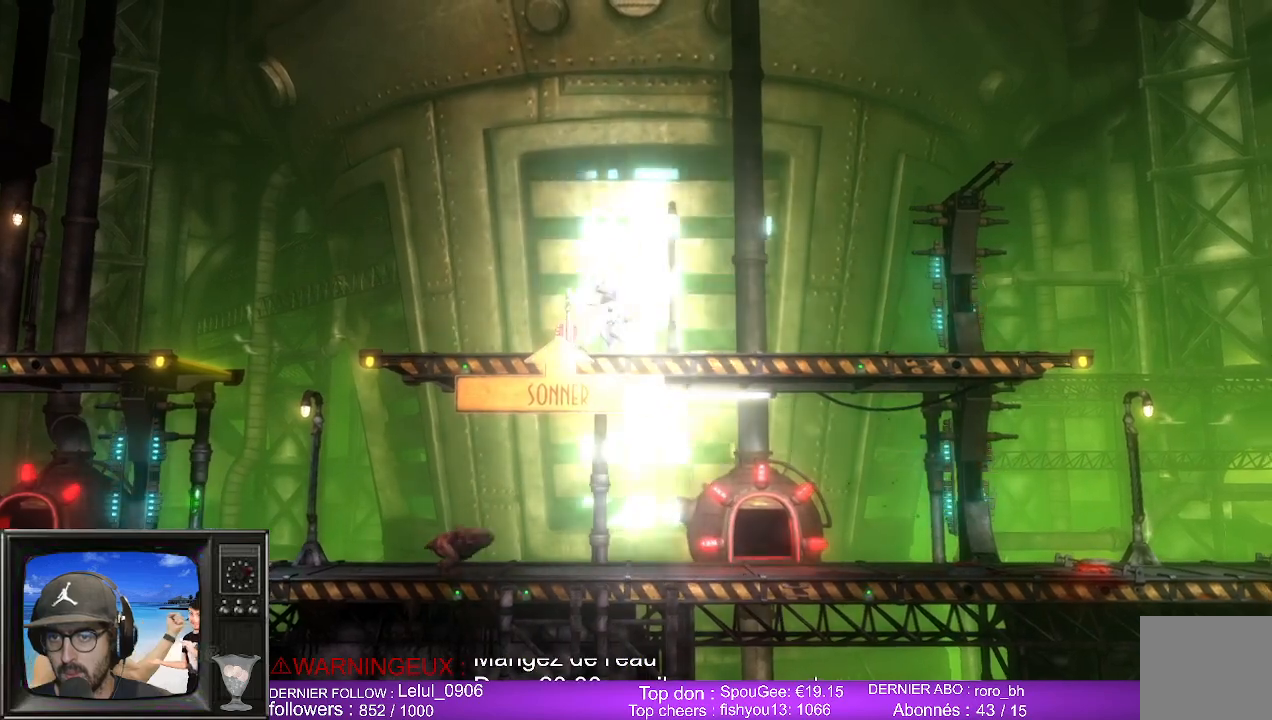
{"buttons": [], "left_stick": "center", "right_stick": "center", "events": []}
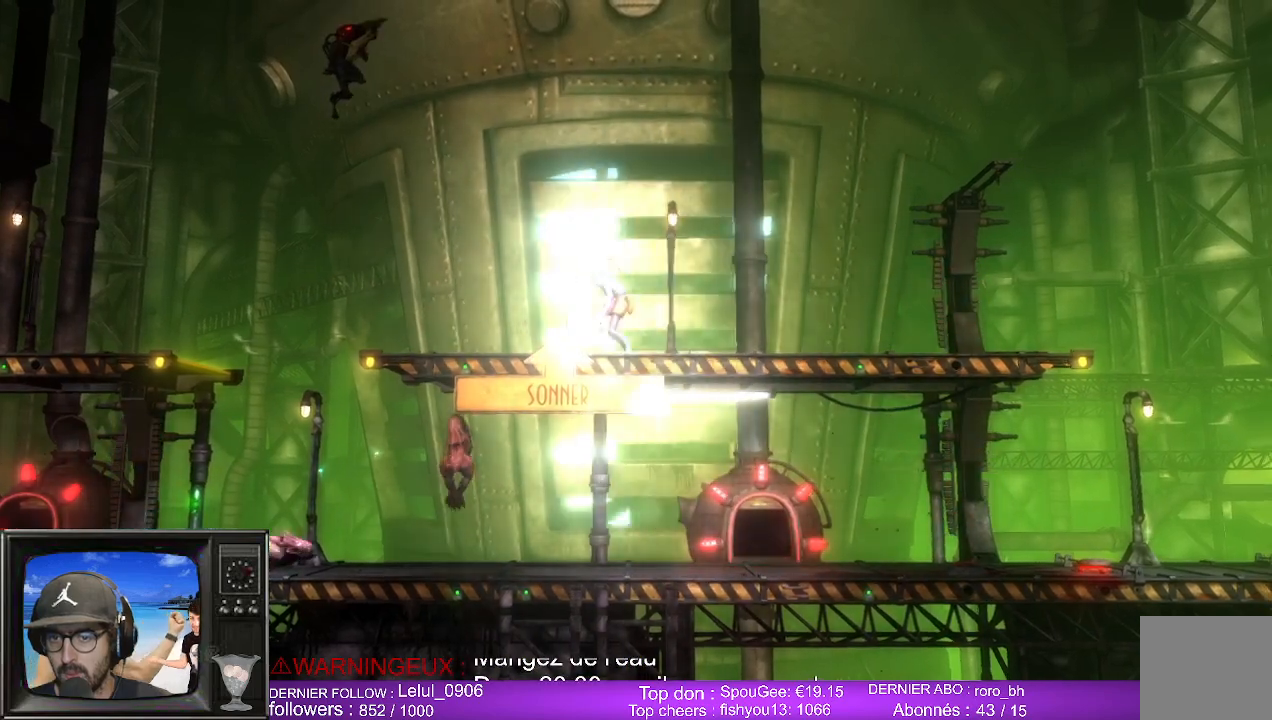
{"buttons": [], "left_stick": "center", "right_stick": "center", "events": []}
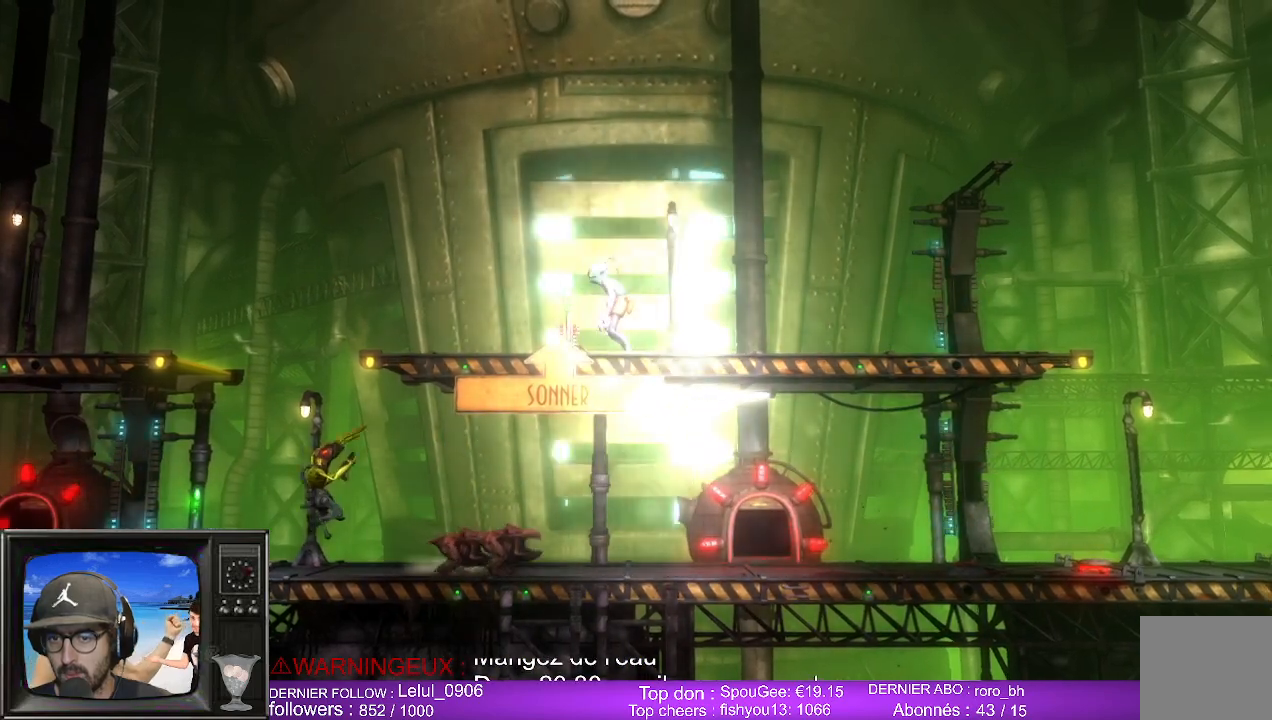
{"buttons": ["L2", "R2"], "left_stick": "center", "right_stick": "center", "events": [[150, "L2", "down"], [200, "R2", "down"]]}
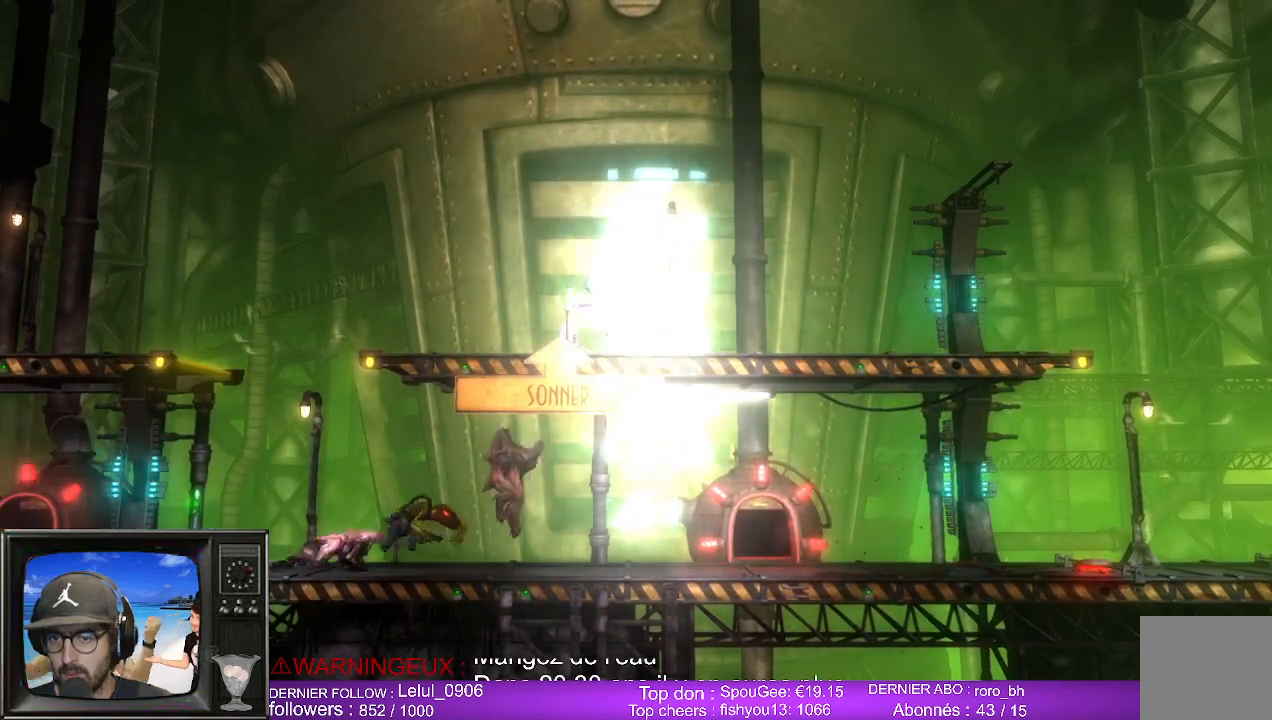
{"buttons": ["L2", "R2"], "left_stick": "center", "right_stick": "center", "events": []}
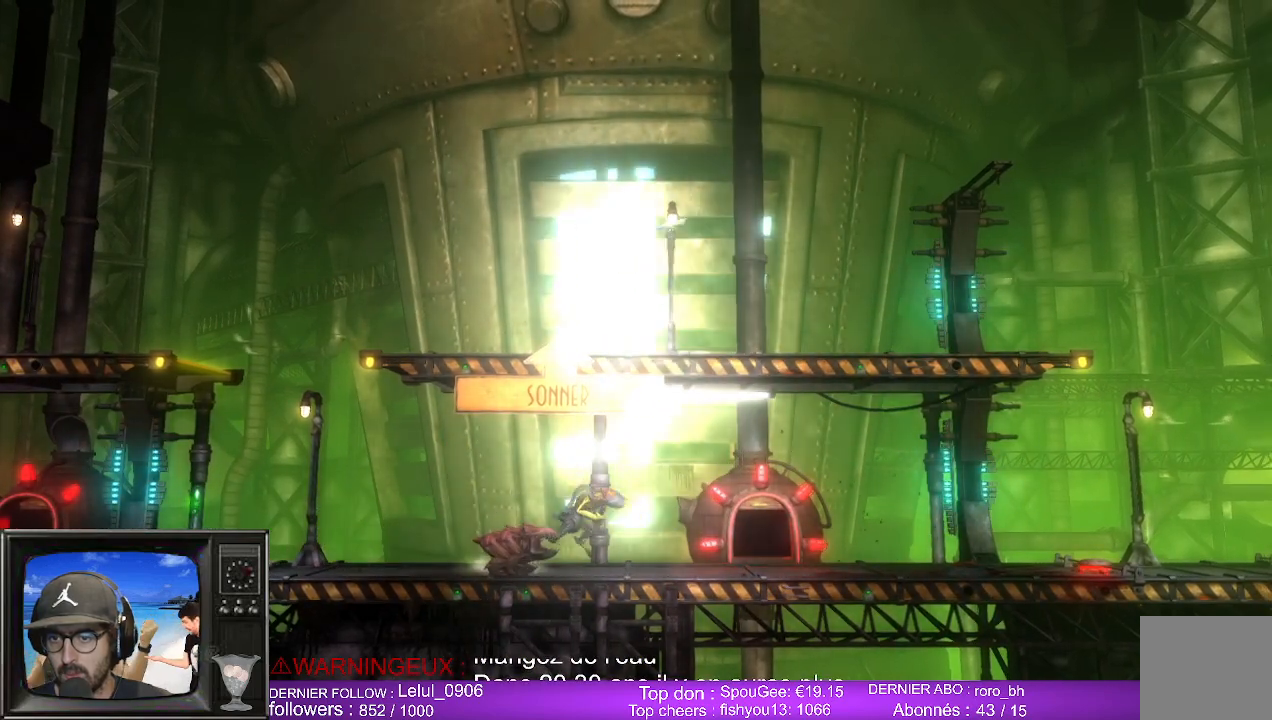
{"buttons": ["L2", "R2"], "left_stick": "center", "right_stick": "center", "events": []}
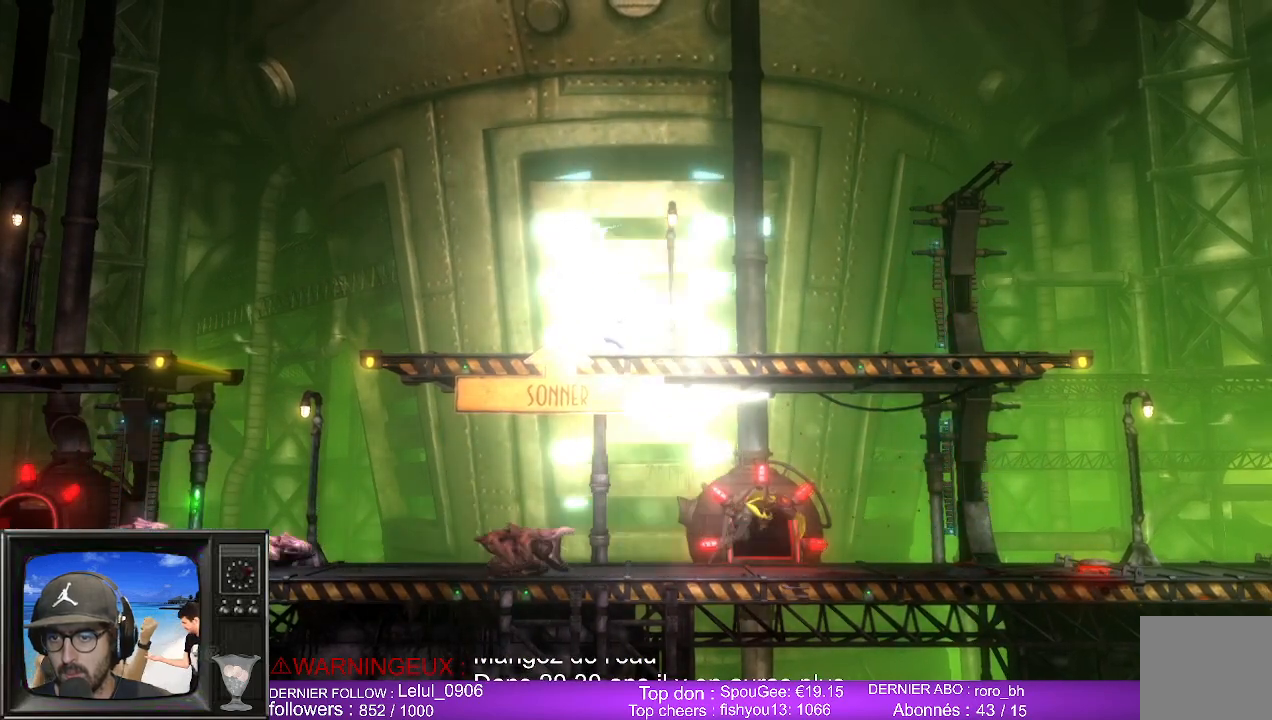
{"buttons": ["L2", "R2"], "left_stick": "center", "right_stick": "center", "events": []}
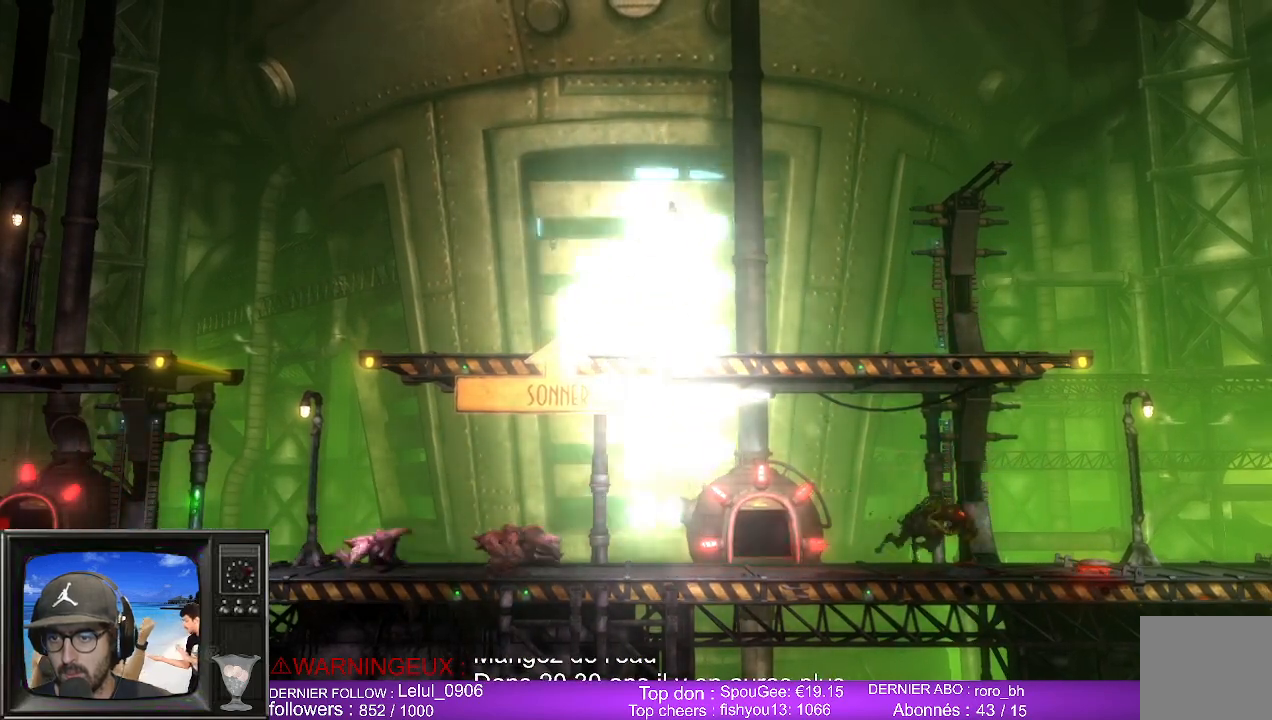
{"buttons": ["L2", "R2"], "left_stick": "center", "right_stick": "center", "events": []}
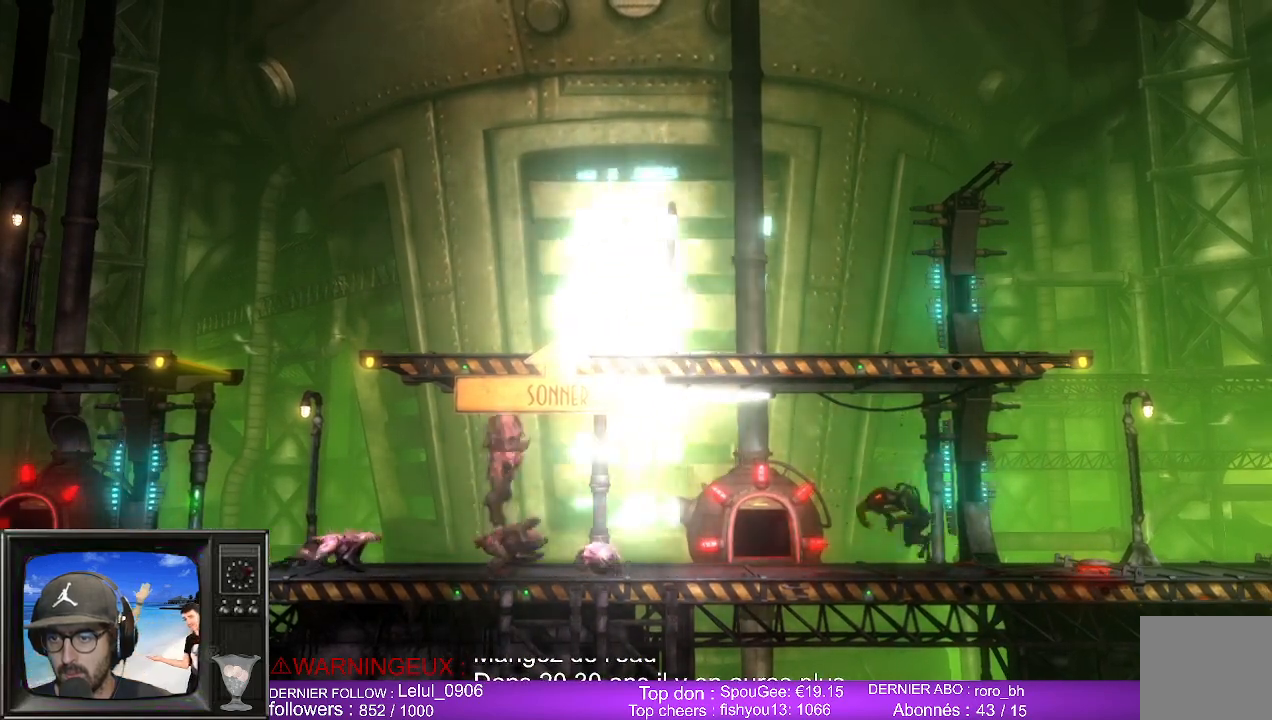
{"buttons": ["L2", "R2"], "left_stick": "center", "right_stick": "center", "events": []}
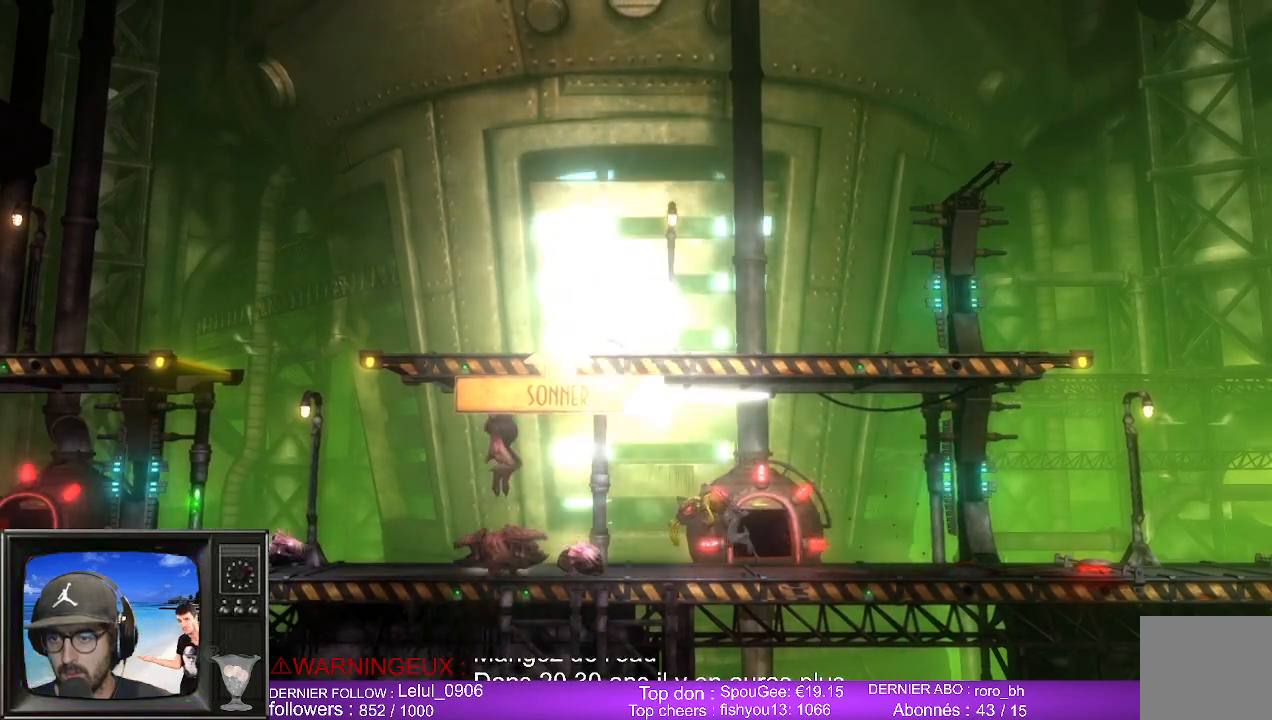
{"buttons": ["L2", "R2"], "left_stick": "center", "right_stick": "center", "events": []}
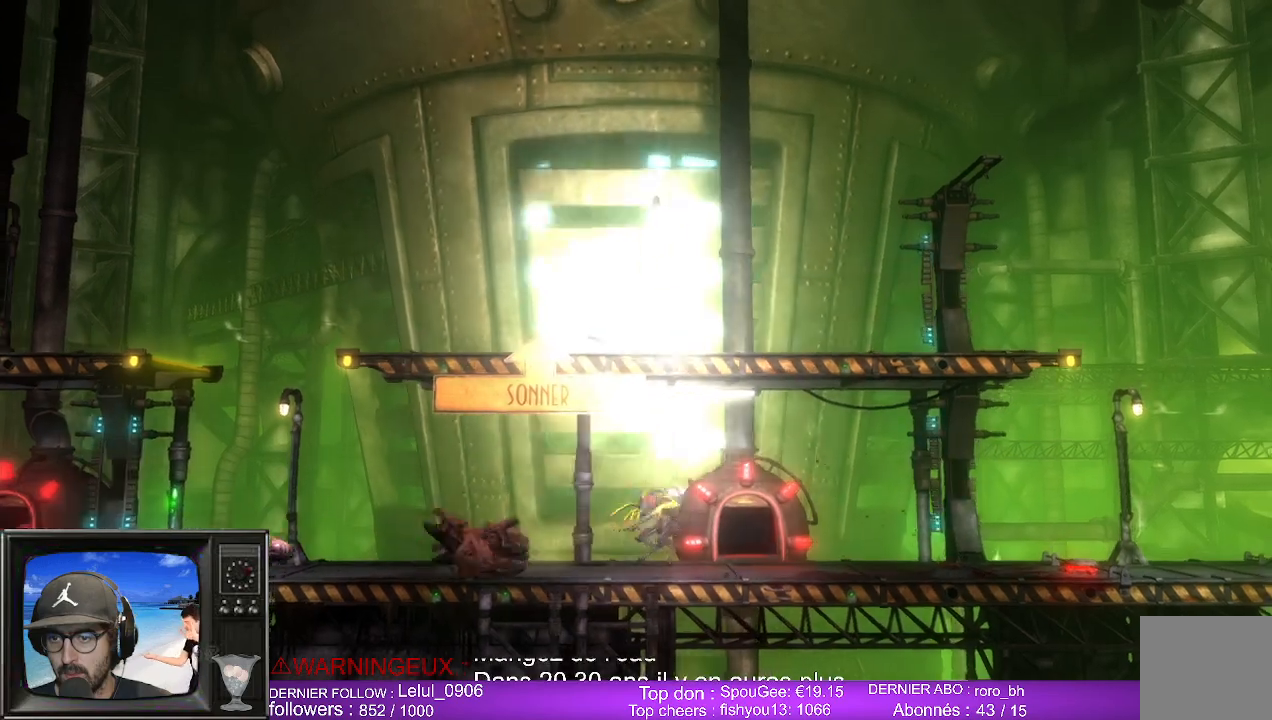
{"buttons": [], "left_stick": "center", "right_stick": "center", "events": [[433, "L2", "up"], [467, "R2", "up"]]}
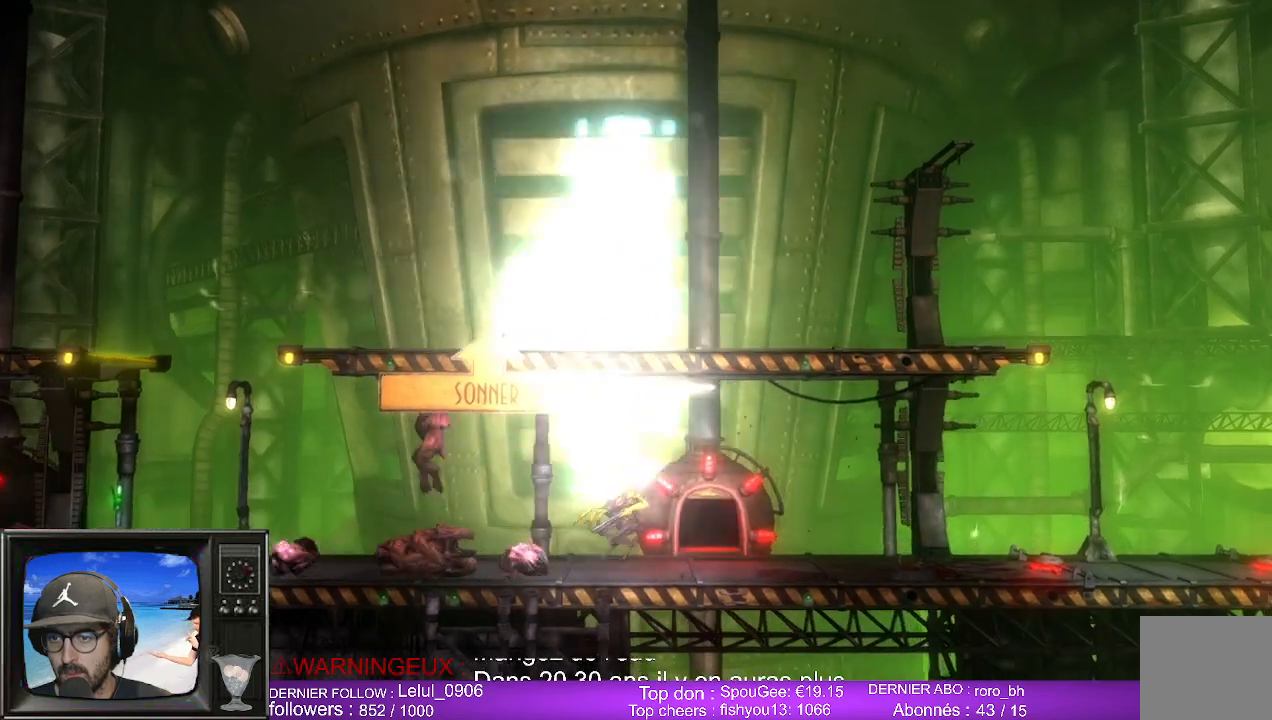
{"buttons": ["DPAD_UP"], "left_stick": "center", "right_stick": "center", "events": [[417, "DPAD_UP", "down"]]}
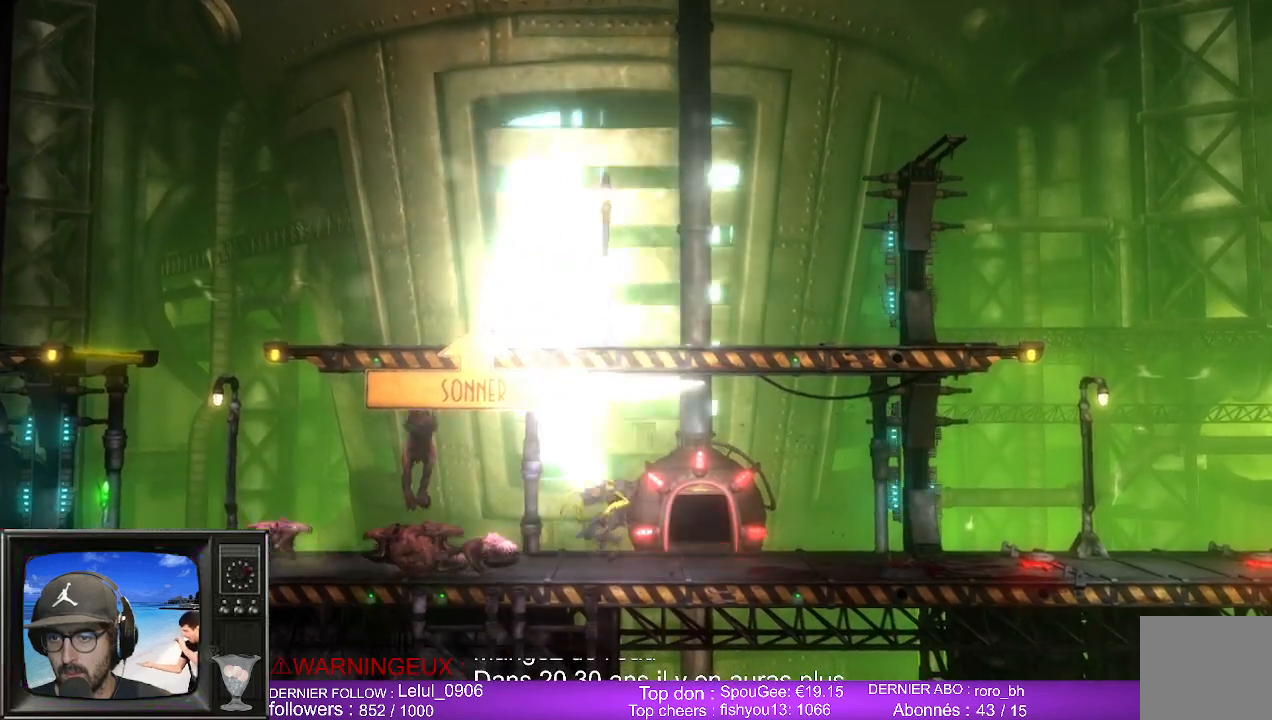
{"buttons": ["R2"], "left_stick": "center", "right_stick": "center", "events": [[67, "DPAD_UP", "up"], [333, "R2", "down"]]}
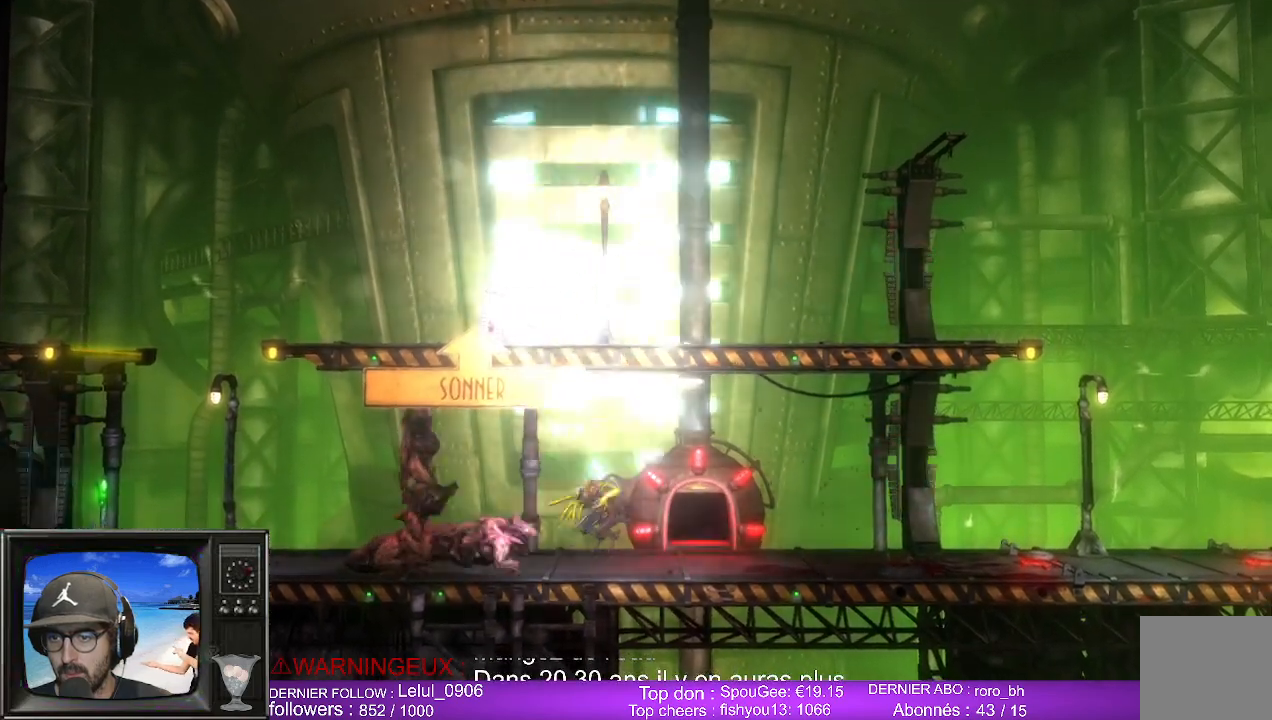
{"buttons": ["R2"], "left_stick": "center", "right_stick": "center", "events": [[167, "DPAD_DOWN", "down"], [300, "DPAD_DOWN", "up"]]}